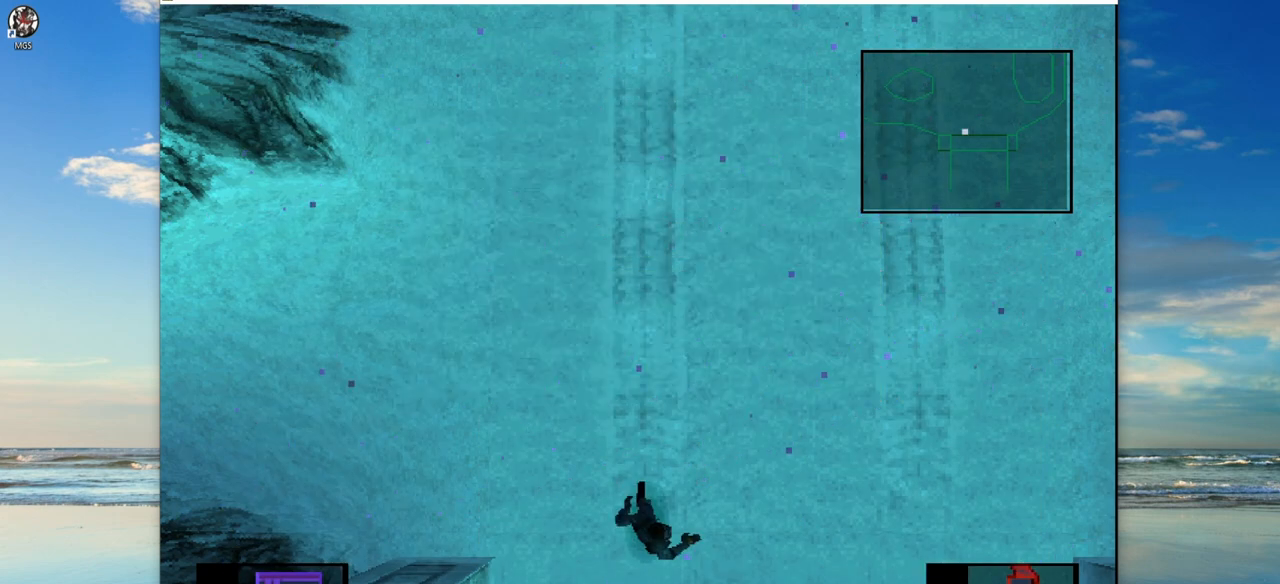
Gameplay with a controller (PlayStation layout); each line is a JSON object with the inputs held at the frame after it. "events" lists button and stick changes between this image and that frame as [ms after this image, input, new state], when the widget could be followed in between. Not read: right_stick.
{"buttons": [], "left_stick": "center", "events": []}
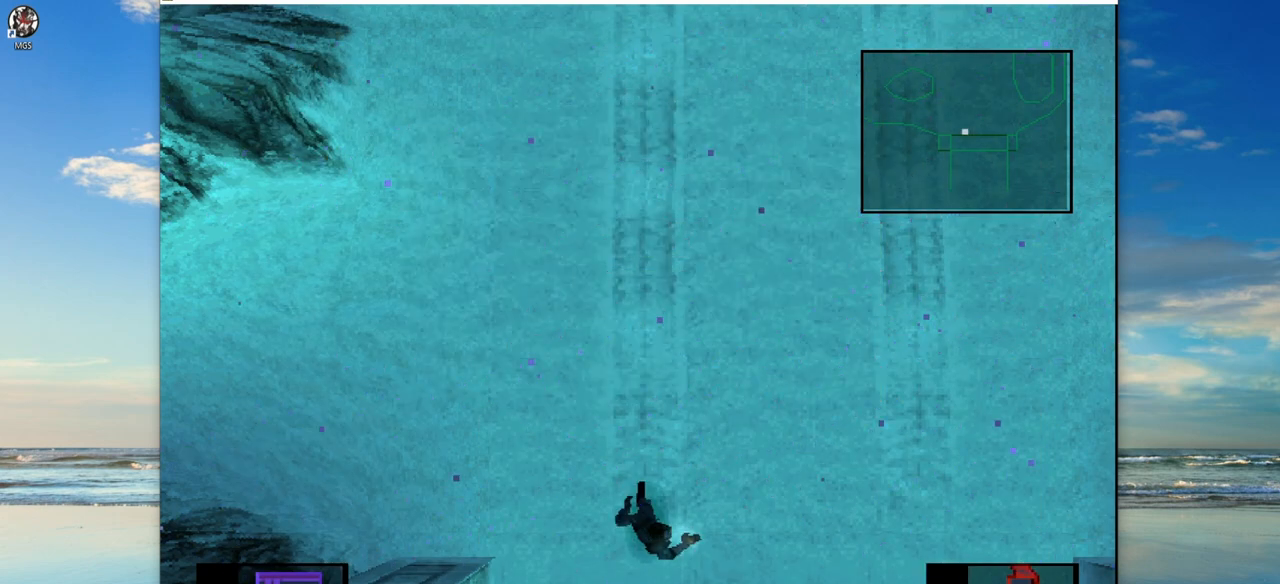
{"buttons": [], "left_stick": "center", "events": []}
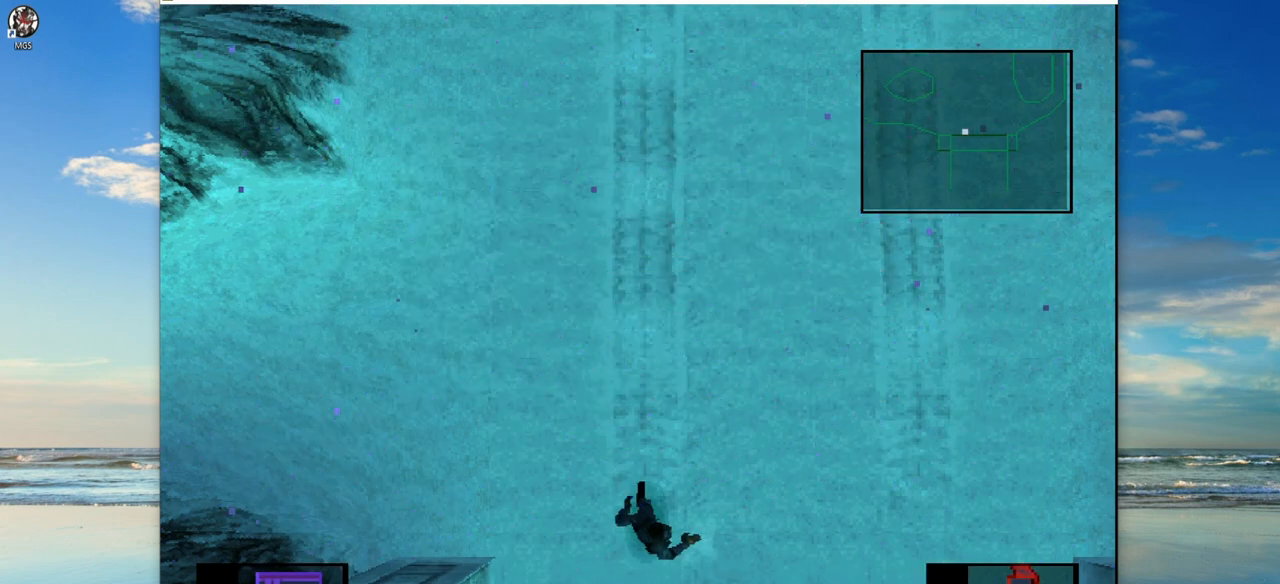
{"buttons": ["R2"], "left_stick": "center", "events": [[167, "R2", "down"]]}
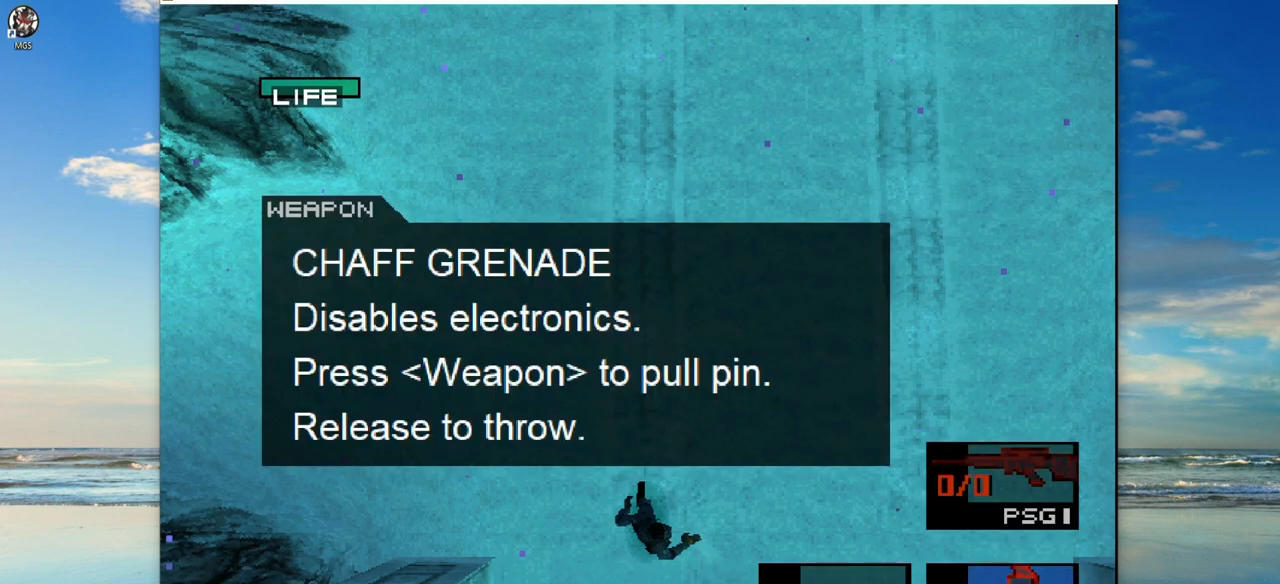
{"buttons": ["R2"], "left_stick": "center", "events": []}
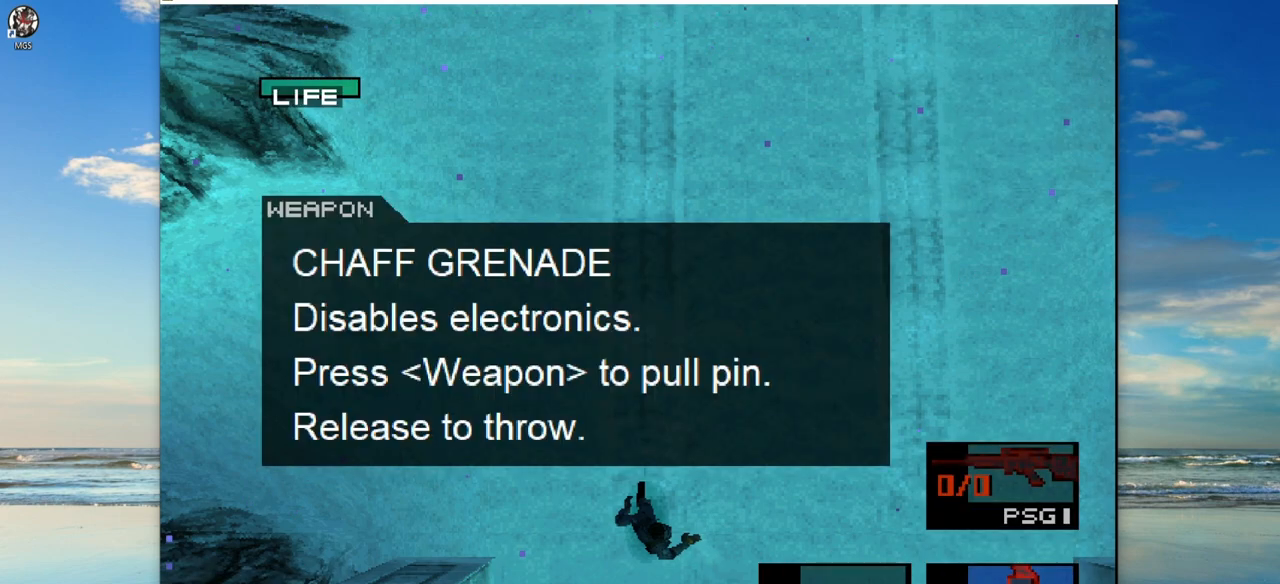
{"buttons": [], "left_stick": "center", "events": [[367, "R2", "up"]]}
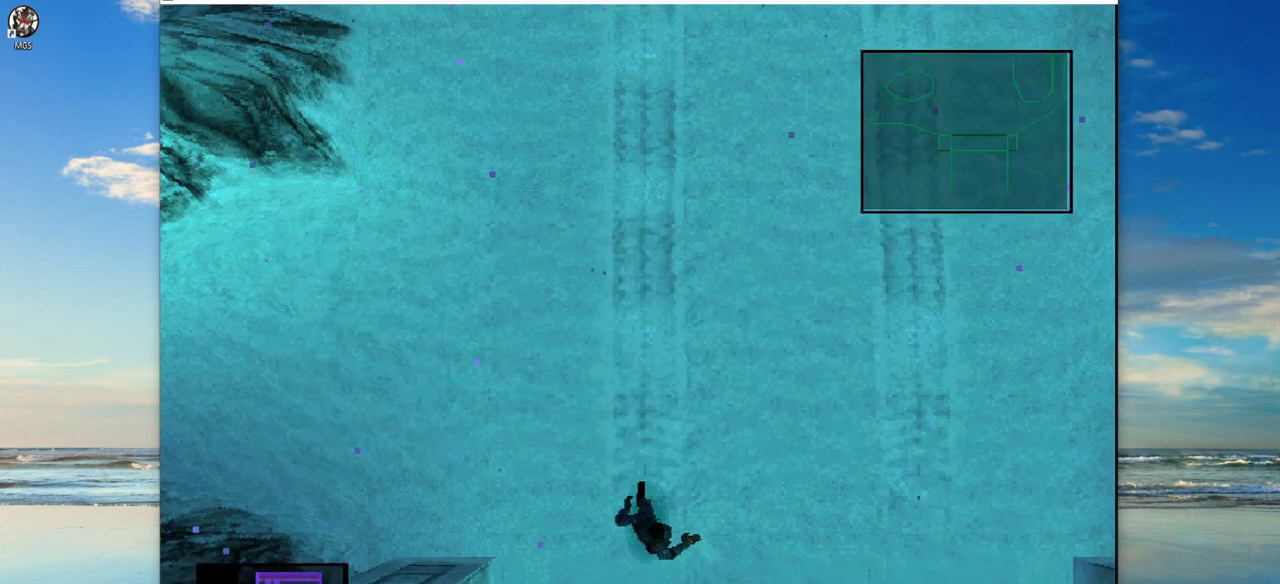
{"buttons": [], "left_stick": "center", "events": []}
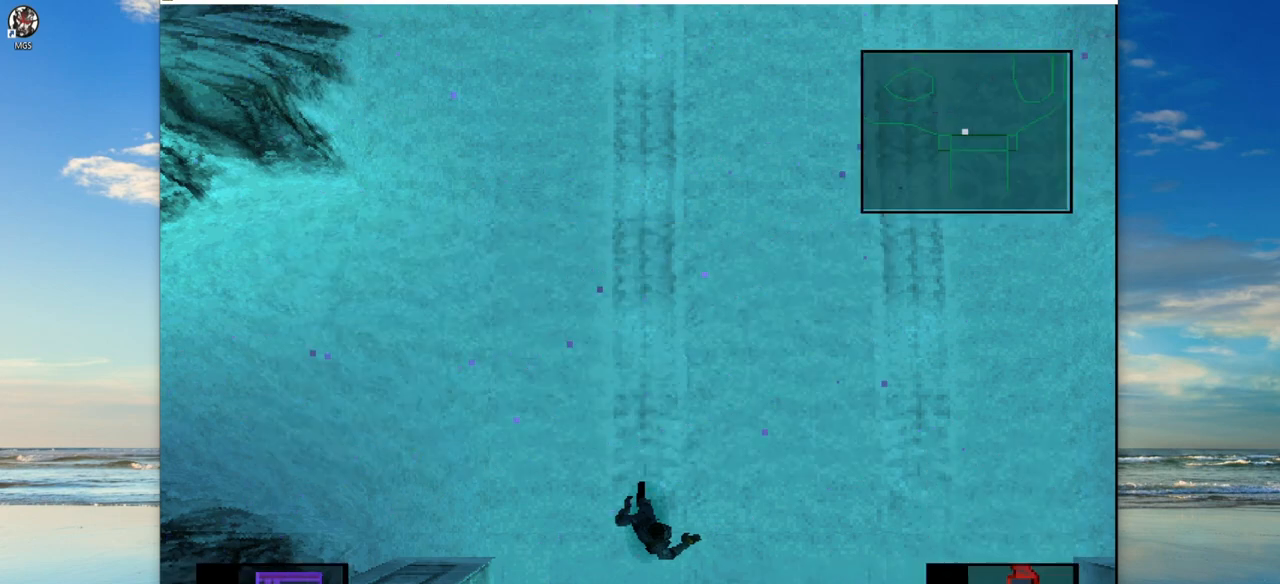
{"buttons": ["L2"], "left_stick": "center", "events": [[383, "L2", "down"]]}
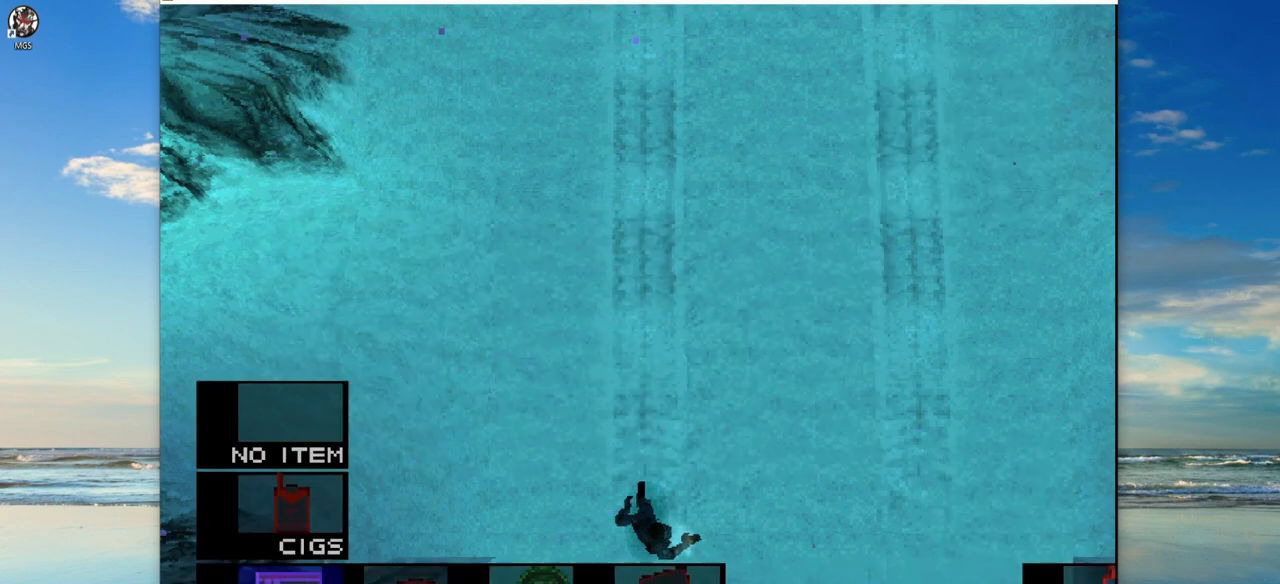
{"buttons": ["L2"], "left_stick": "center", "events": []}
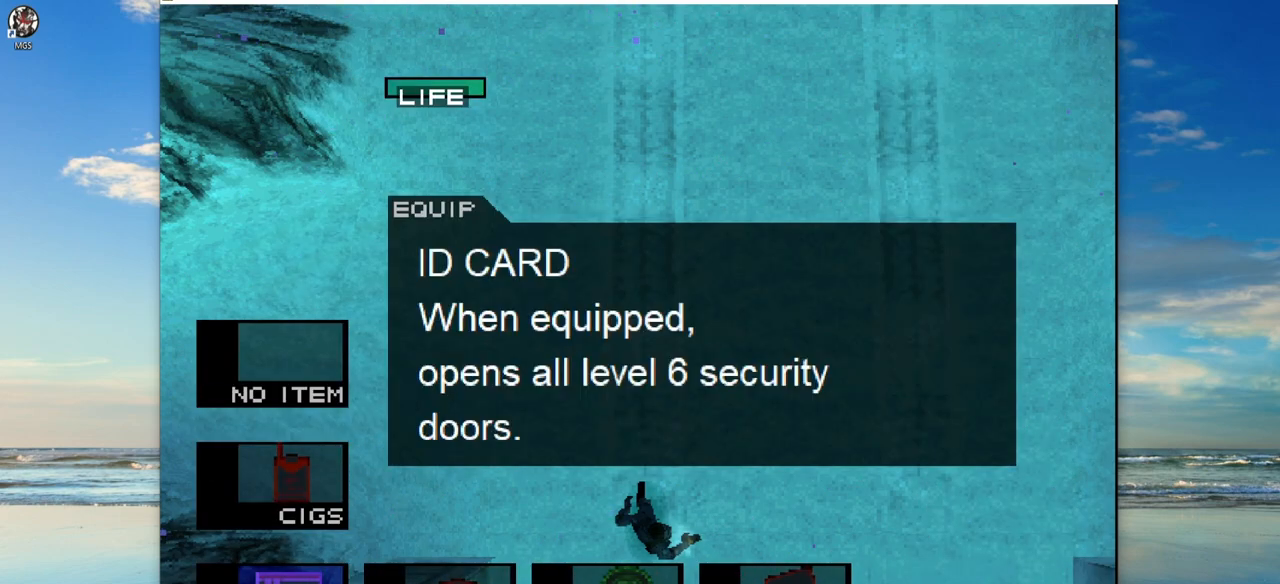
{"buttons": ["L2"], "left_stick": "center", "events": []}
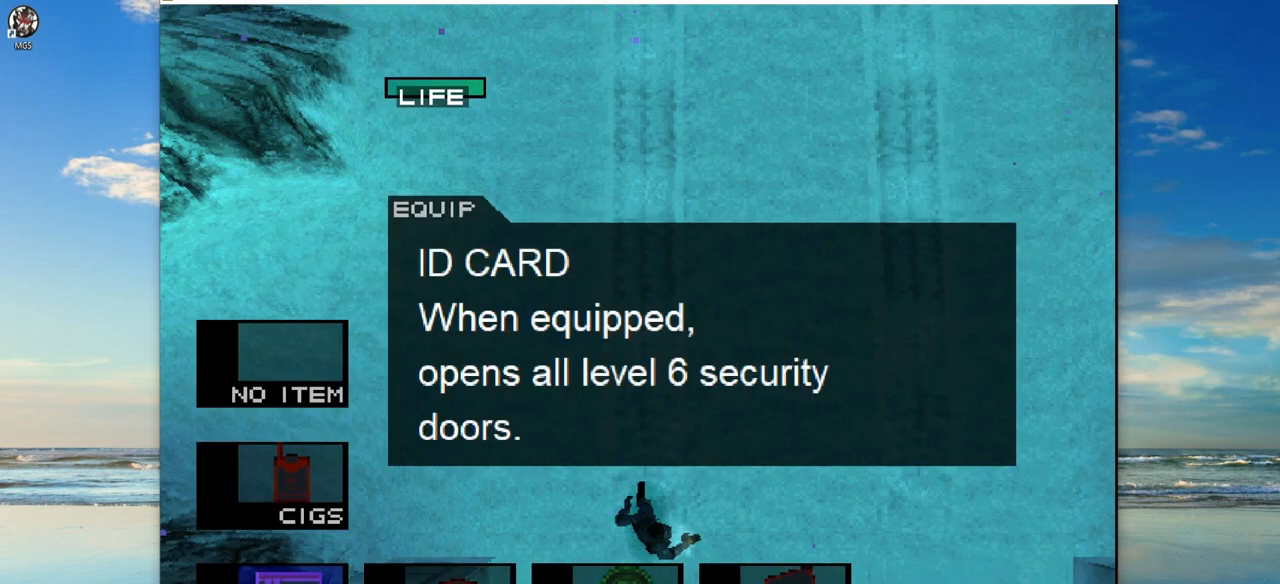
{"buttons": [], "left_stick": "center", "events": [[33, "L2", "up"]]}
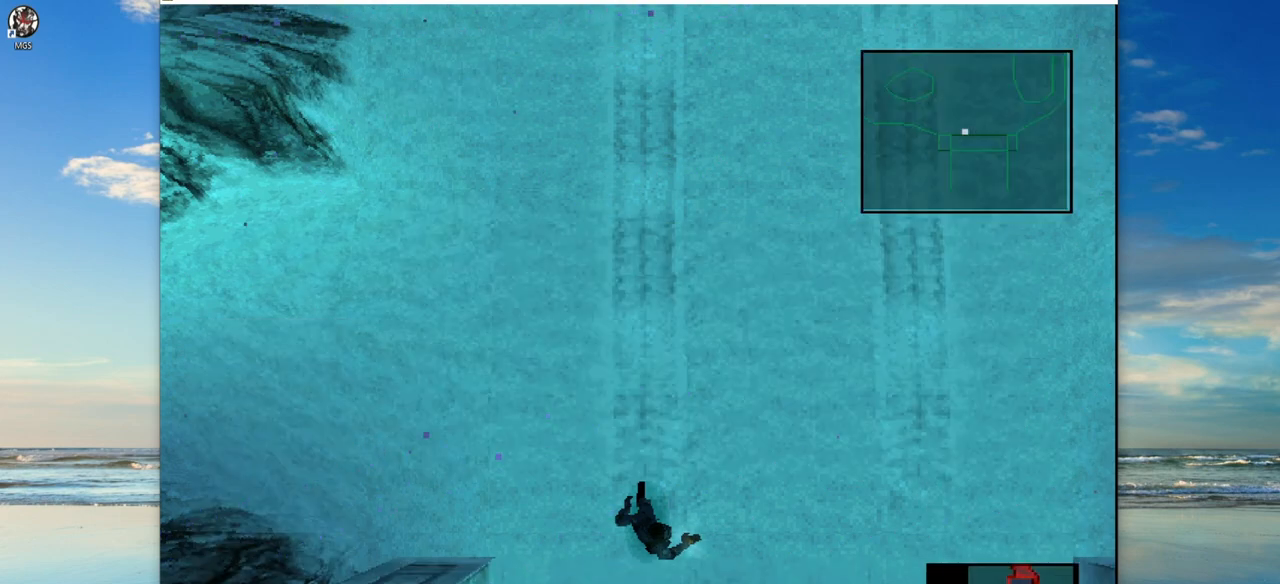
{"buttons": [], "left_stick": "center", "events": []}
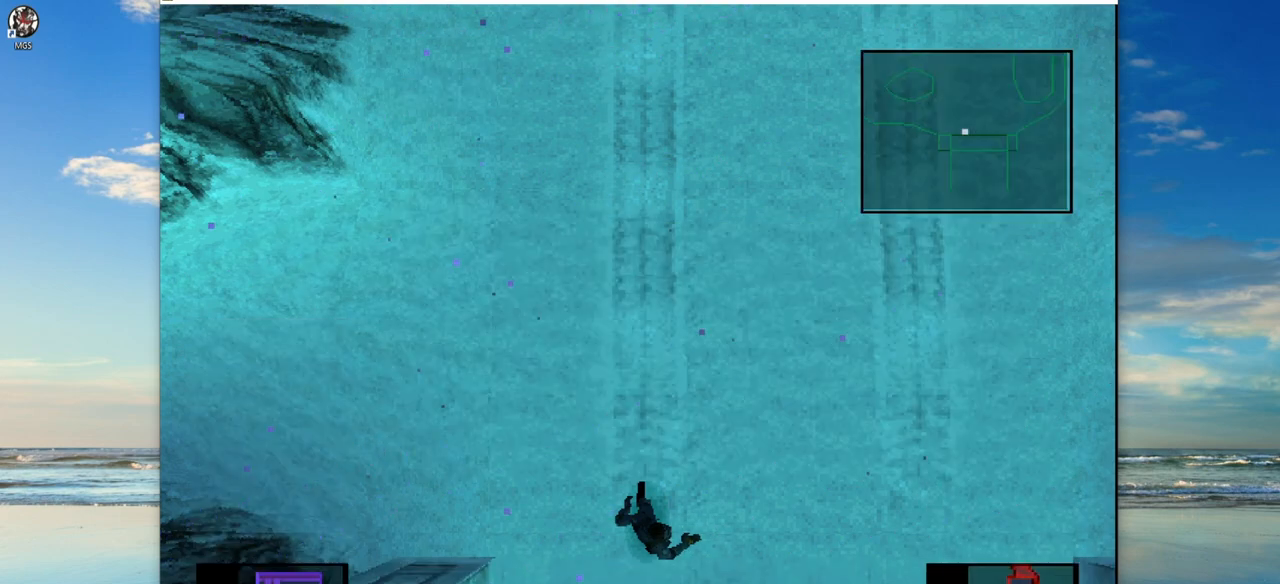
{"buttons": [], "left_stick": "center", "events": [[233, "R1", "down"], [417, "R1", "up"]]}
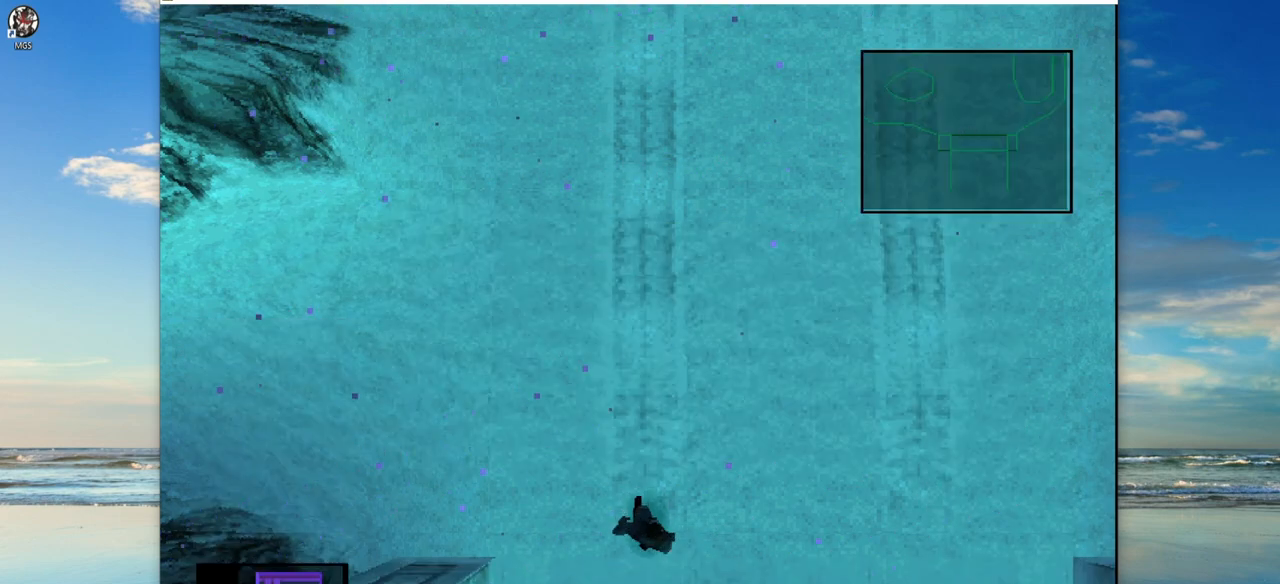
{"buttons": [], "left_stick": "center", "events": []}
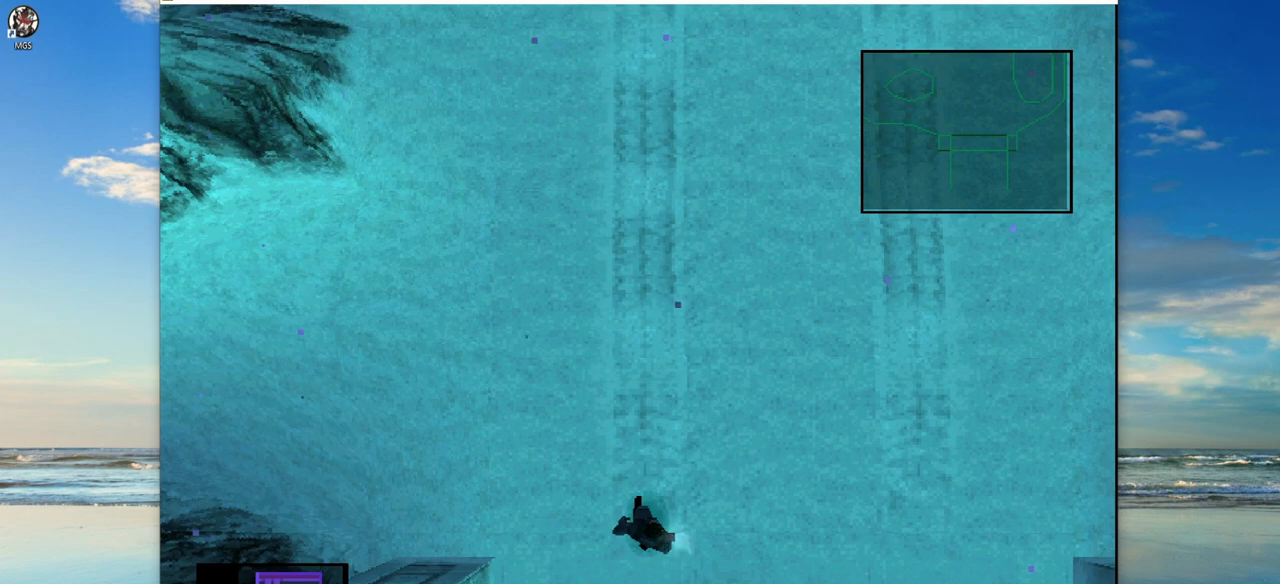
{"buttons": [], "left_stick": "center", "events": [[167, "R1", "down"], [367, "R1", "up"]]}
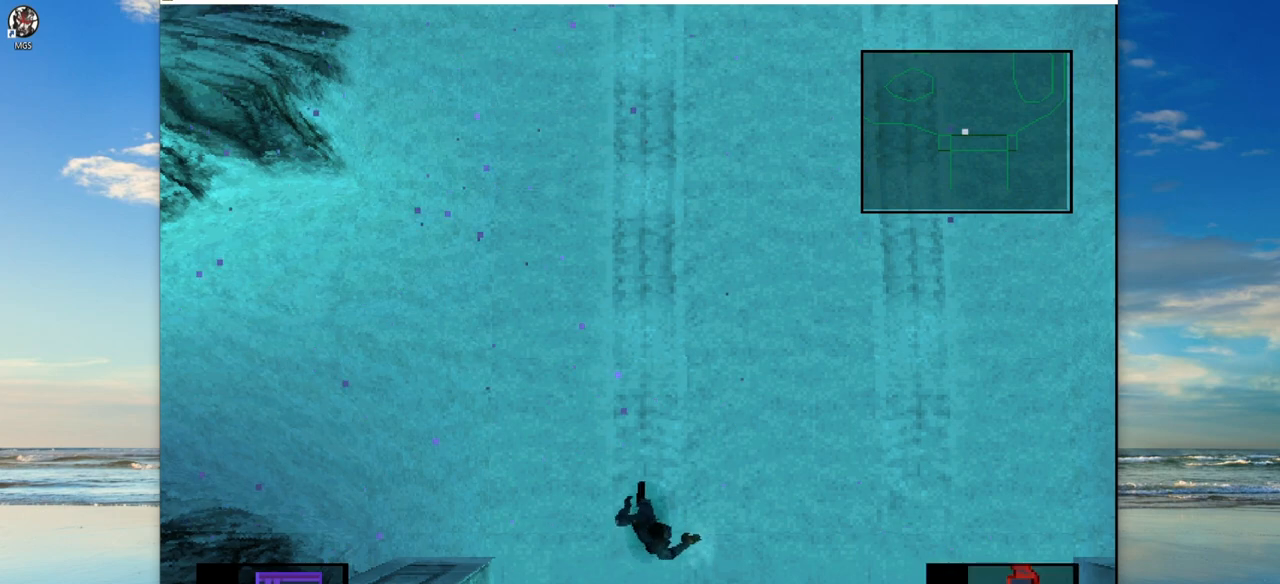
{"buttons": [], "left_stick": "center", "events": []}
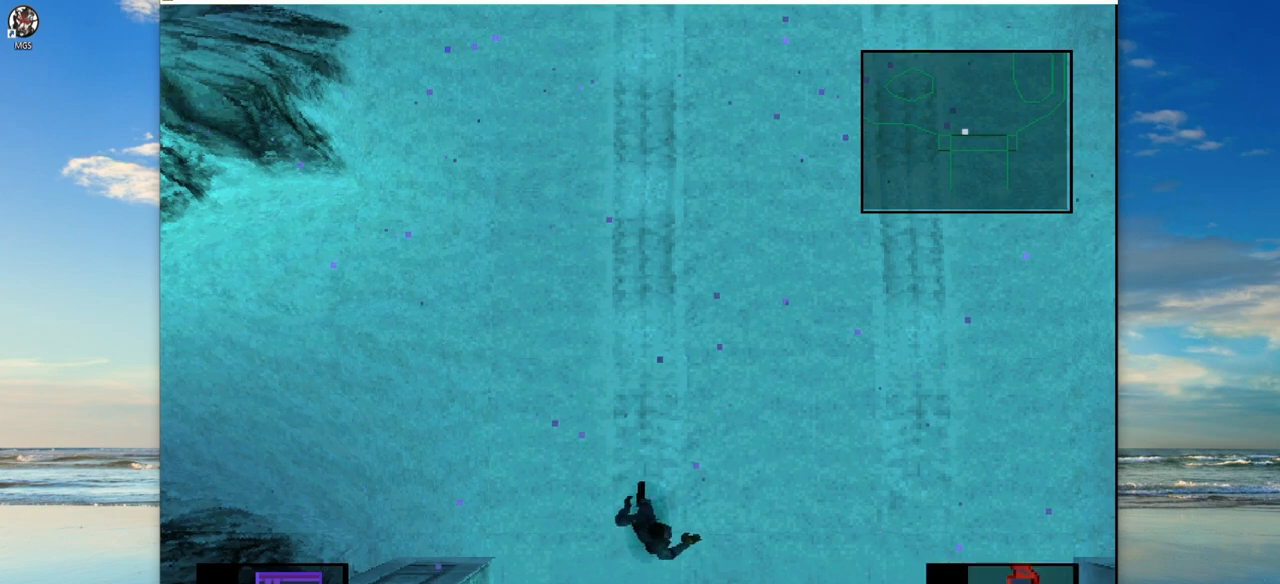
{"buttons": [], "left_stick": "center", "events": []}
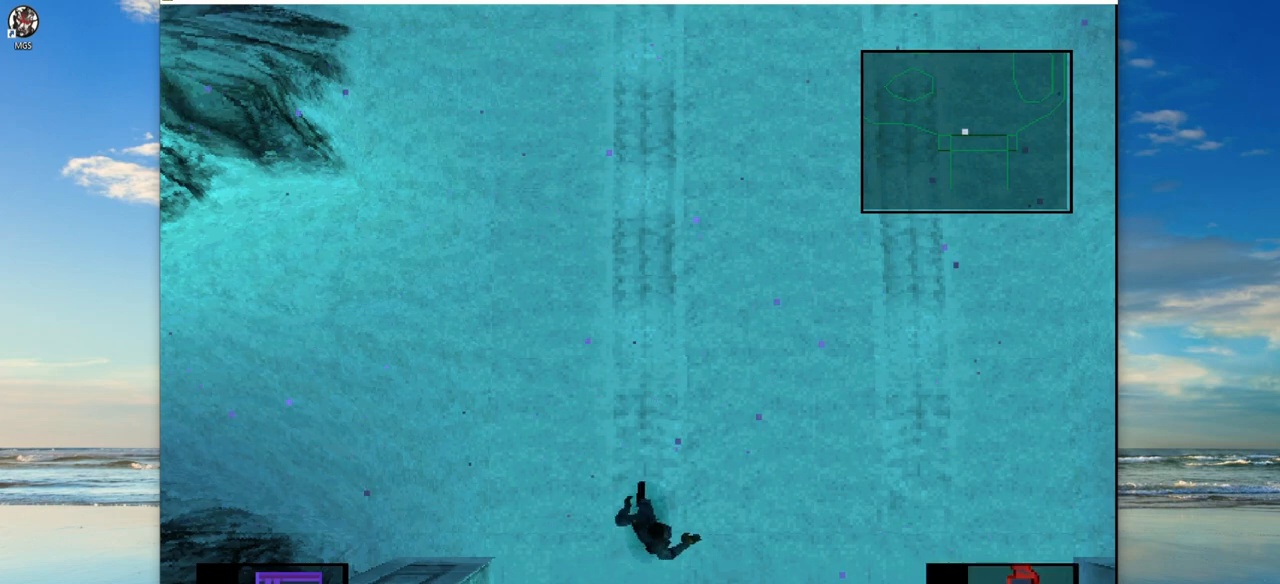
{"buttons": ["L1"], "left_stick": "center", "events": [[483, "L1", "down"]]}
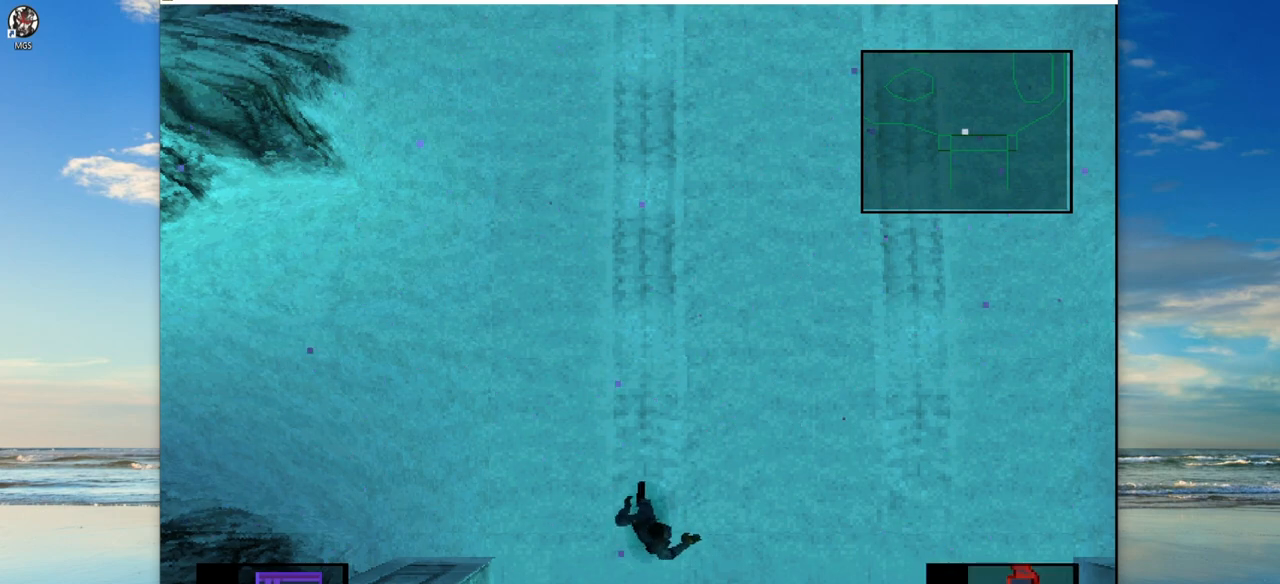
{"buttons": [], "left_stick": "center", "events": [[100, "L1", "up"]]}
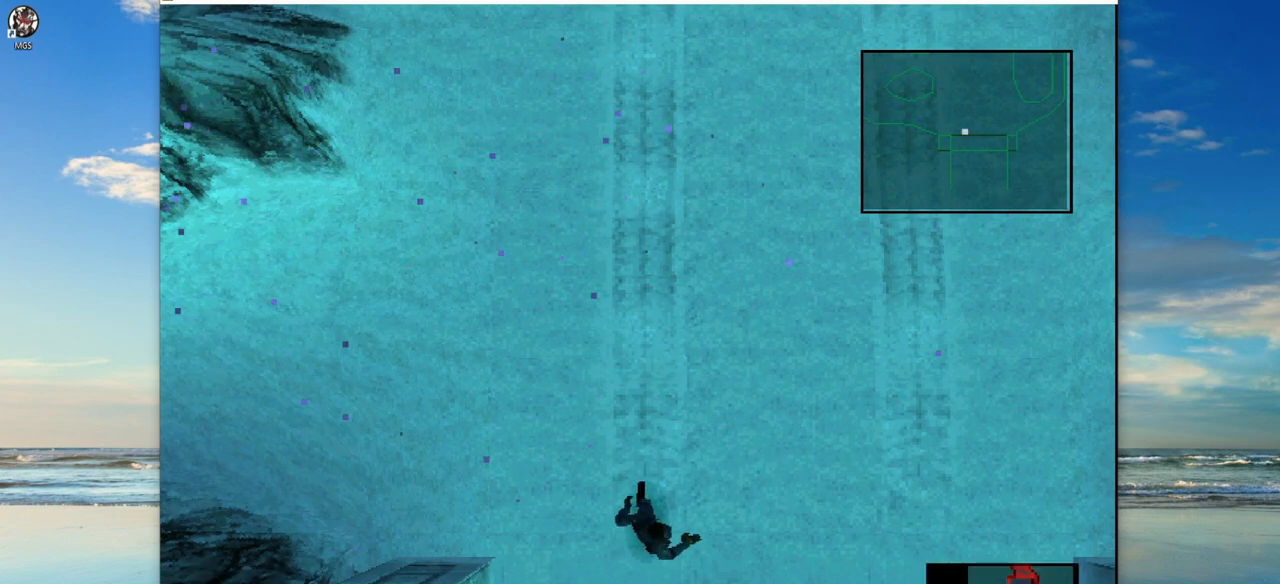
{"buttons": [], "left_stick": "center", "events": [[250, "L1", "down"], [367, "L1", "up"]]}
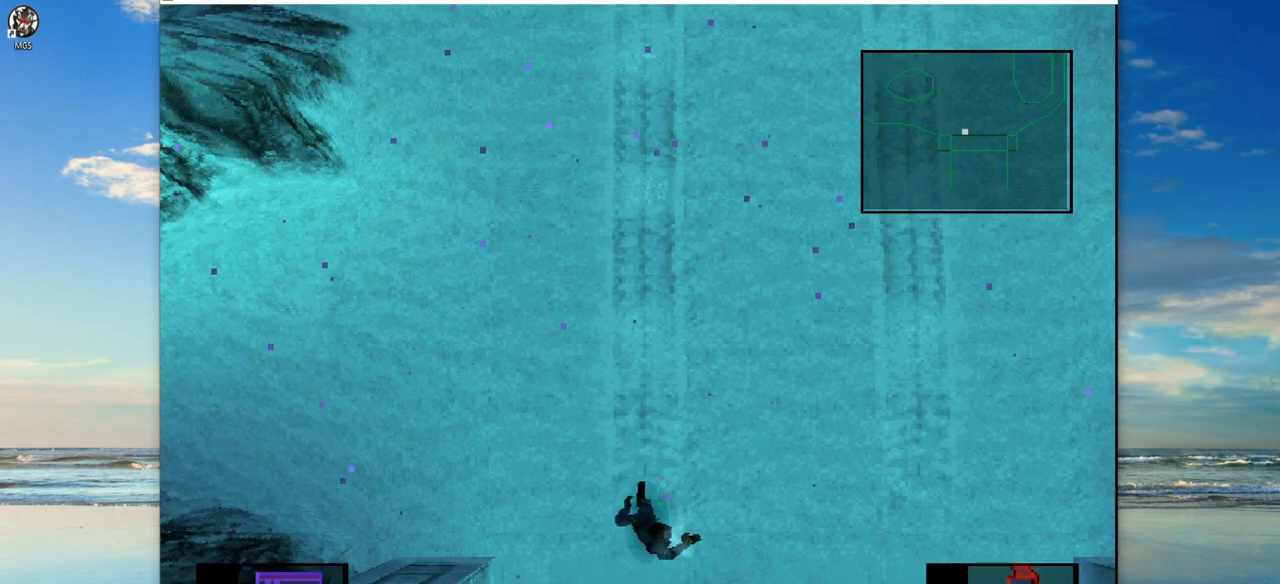
{"buttons": ["L1"], "left_stick": "center", "events": [[450, "L1", "down"]]}
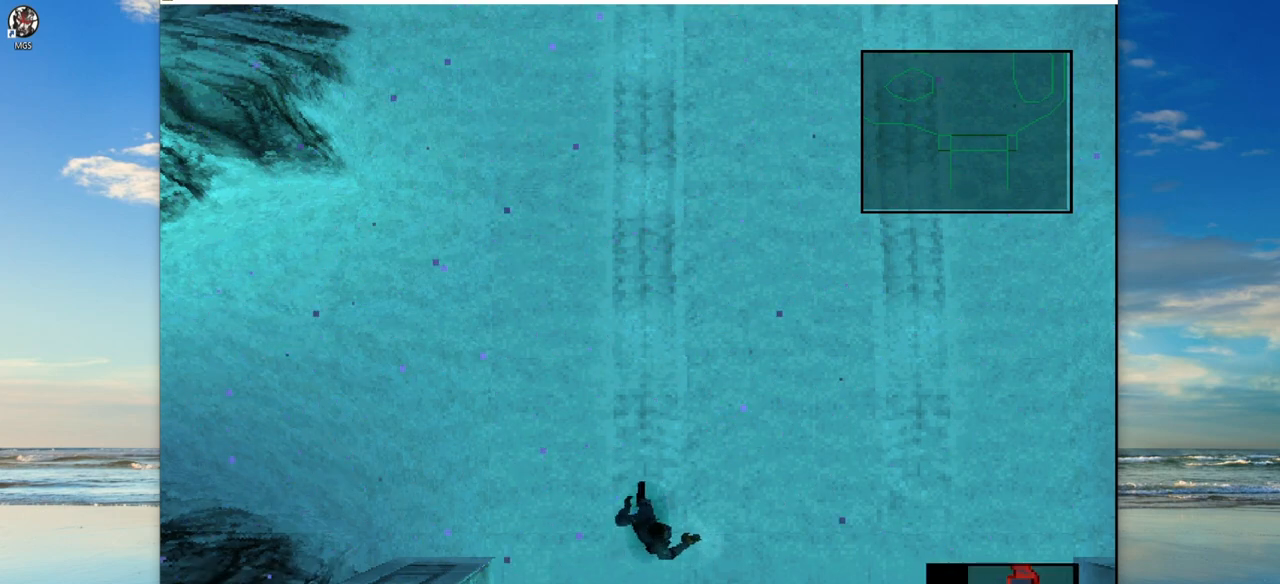
{"buttons": ["L1"], "left_stick": "center", "events": [[117, "L1", "up"], [417, "L1", "down"]]}
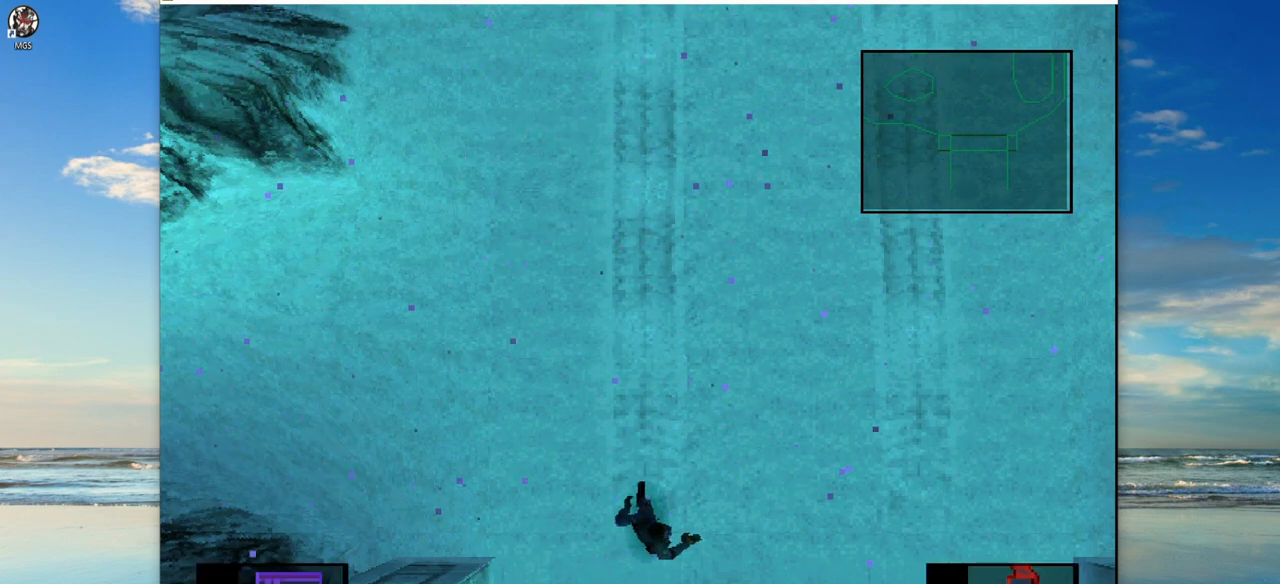
{"buttons": [], "left_stick": "center", "events": [[50, "L1", "up"]]}